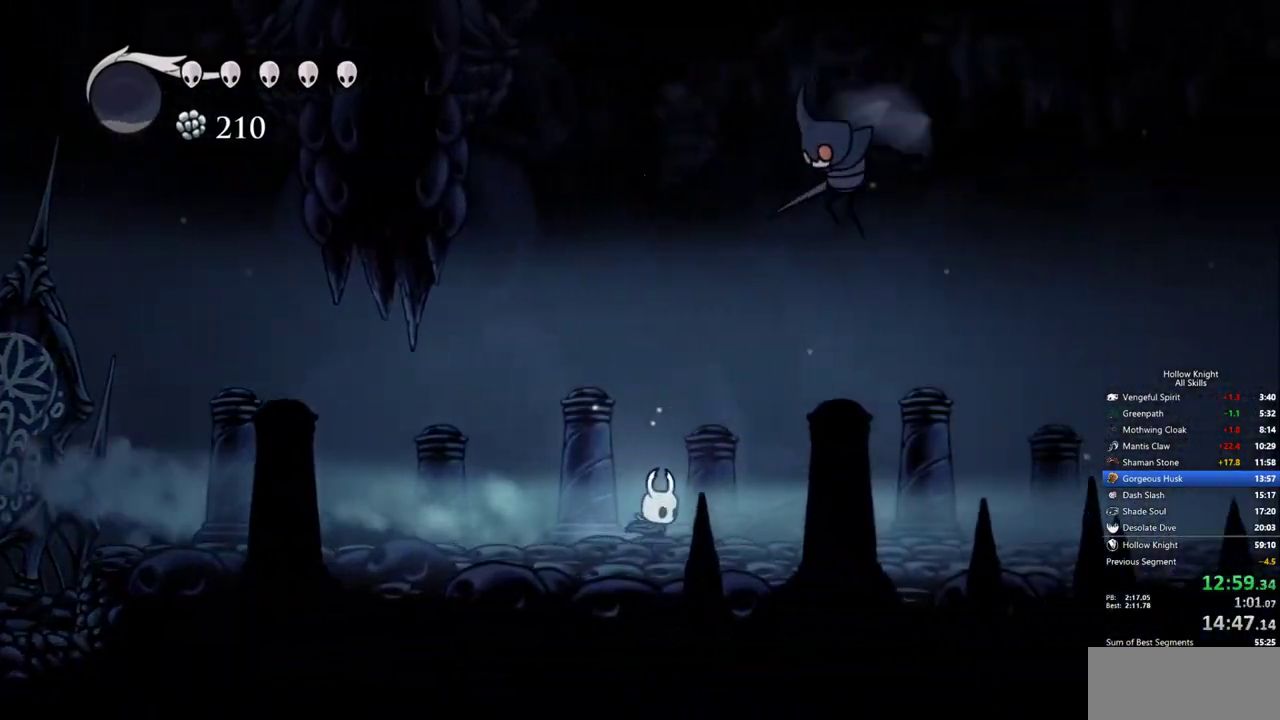
Gameplay with keyboard; each line is a JSON object with the keys held at the frame after it. "events" lists presses ("down") and releases ("up") of "cdash", "dash", "dnail", "down", "heal", "inv", "jump", "left", "nail", "right", "spell" and "up" between this image and that frame as [ms after this image, input, new state], when the widget could be followed in between. No other keys are recorded. Mouse input is not recorded. Key names are as the overlay labels them; some are game actions (e.g. jump) rather than physical keys.
{"keys": ["right", "up"], "events": [[117, "up", "down"]]}
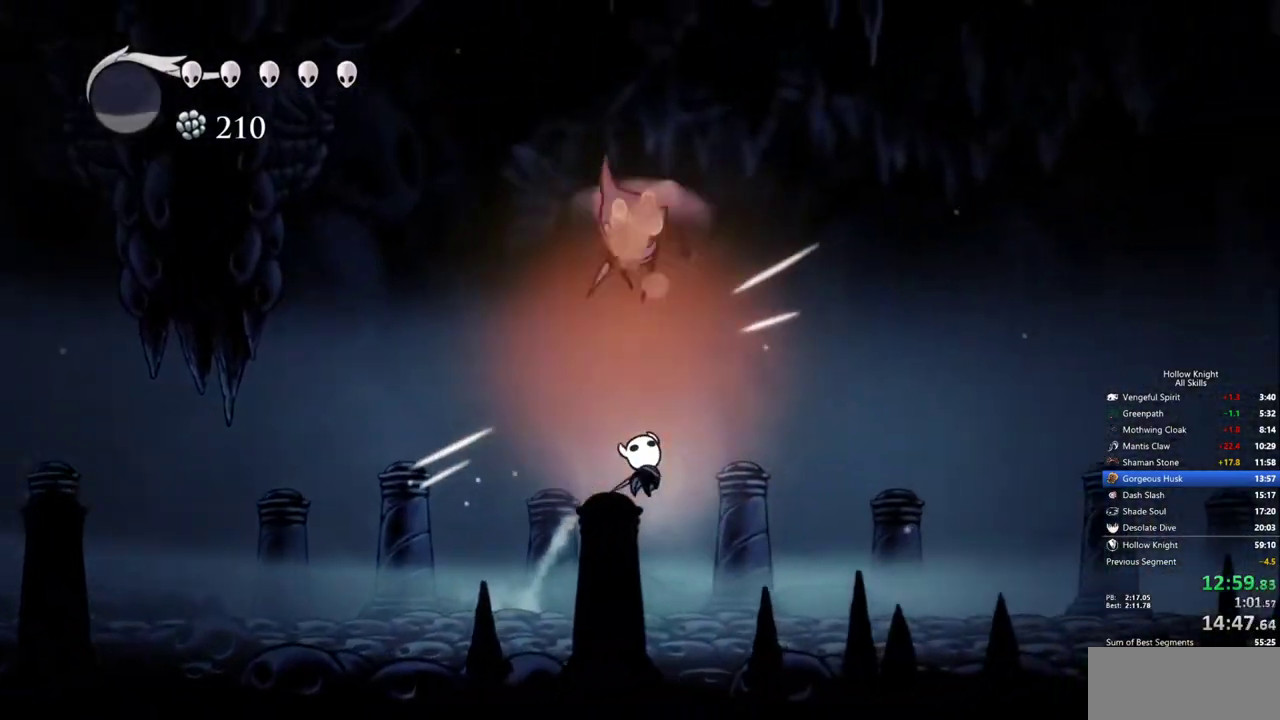
{"keys": ["right"], "events": [[33, "up", "up"]]}
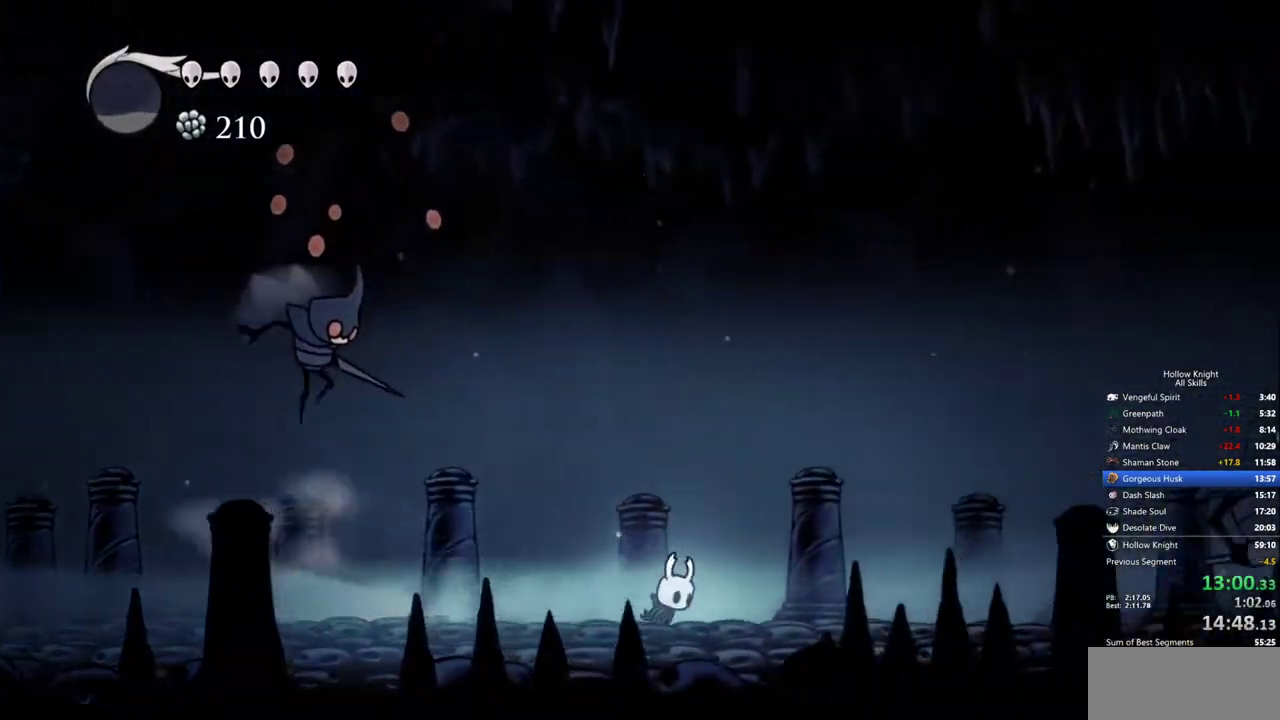
{"keys": ["right"], "events": []}
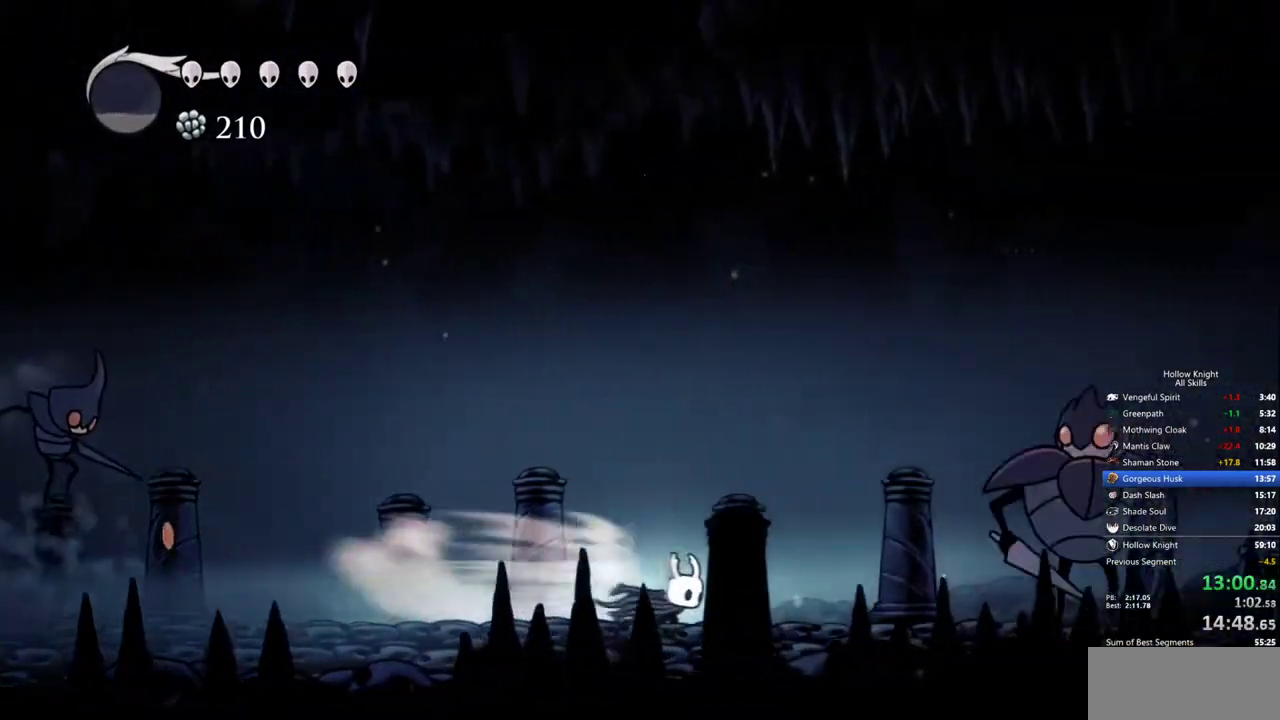
{"keys": ["right"], "events": []}
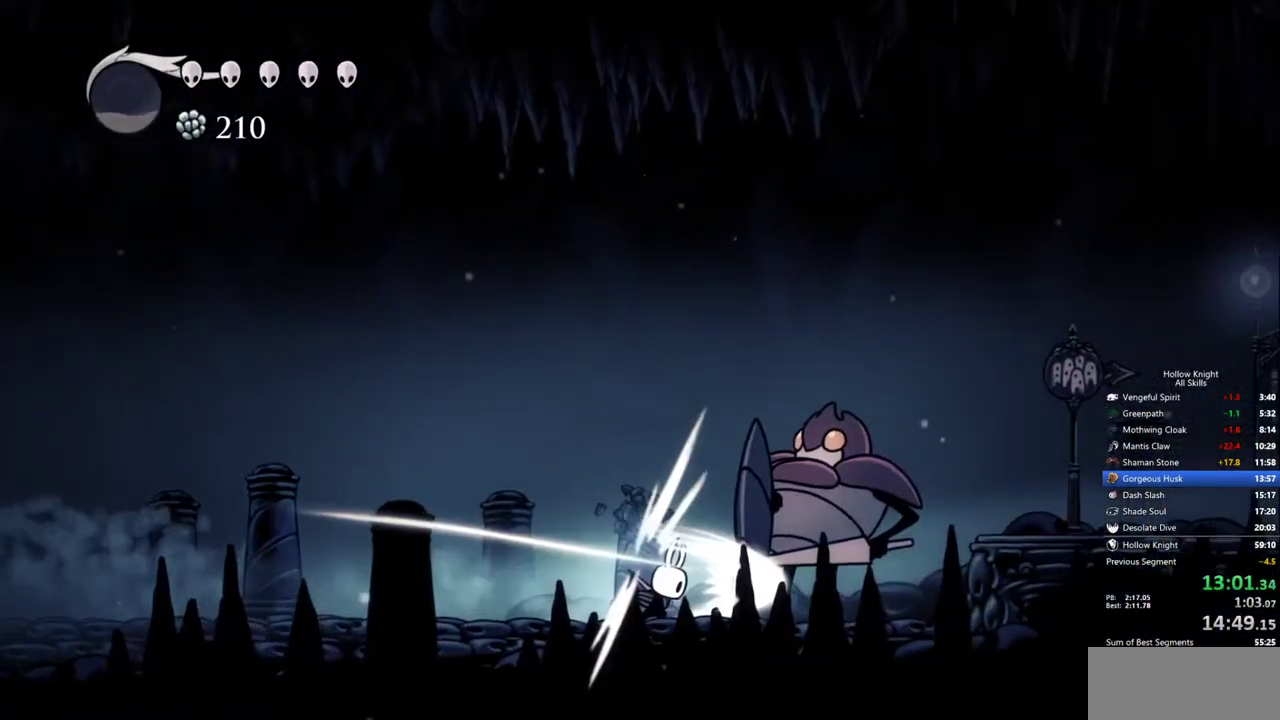
{"keys": ["down", "right"], "events": [[317, "down", "down"]]}
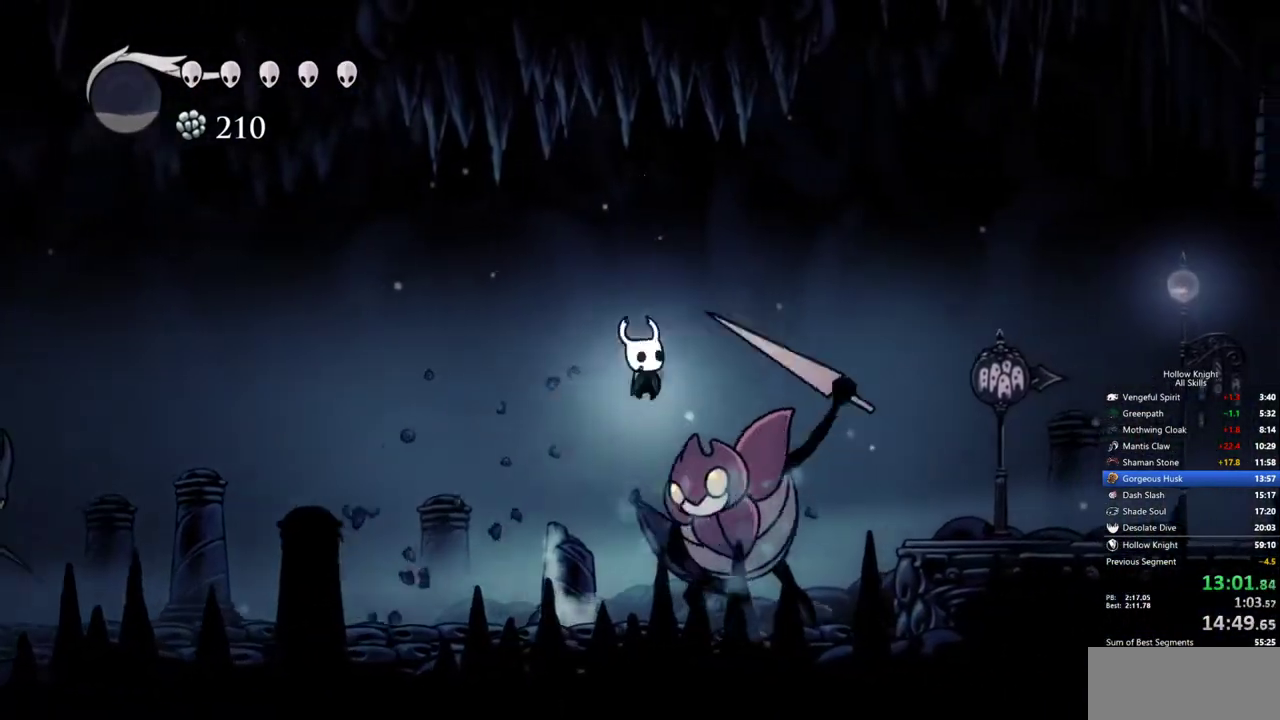
{"keys": ["right"], "events": [[150, "down", "up"]]}
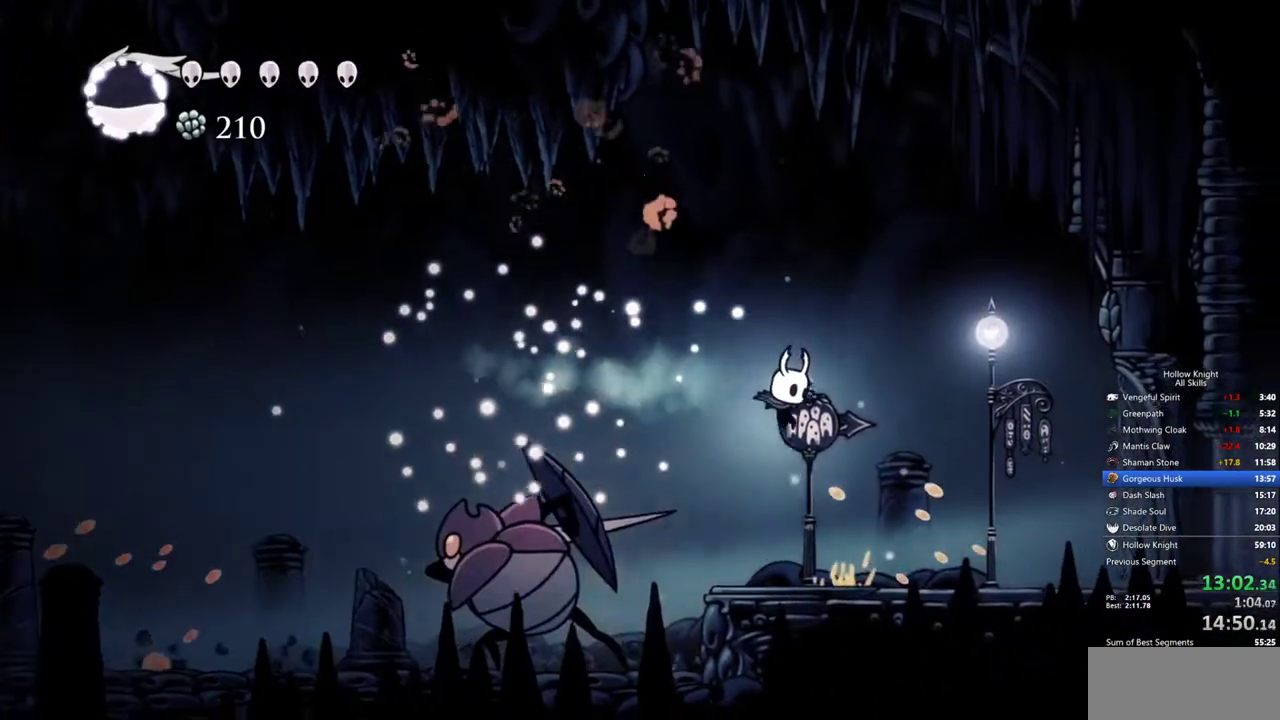
{"keys": ["right"], "events": []}
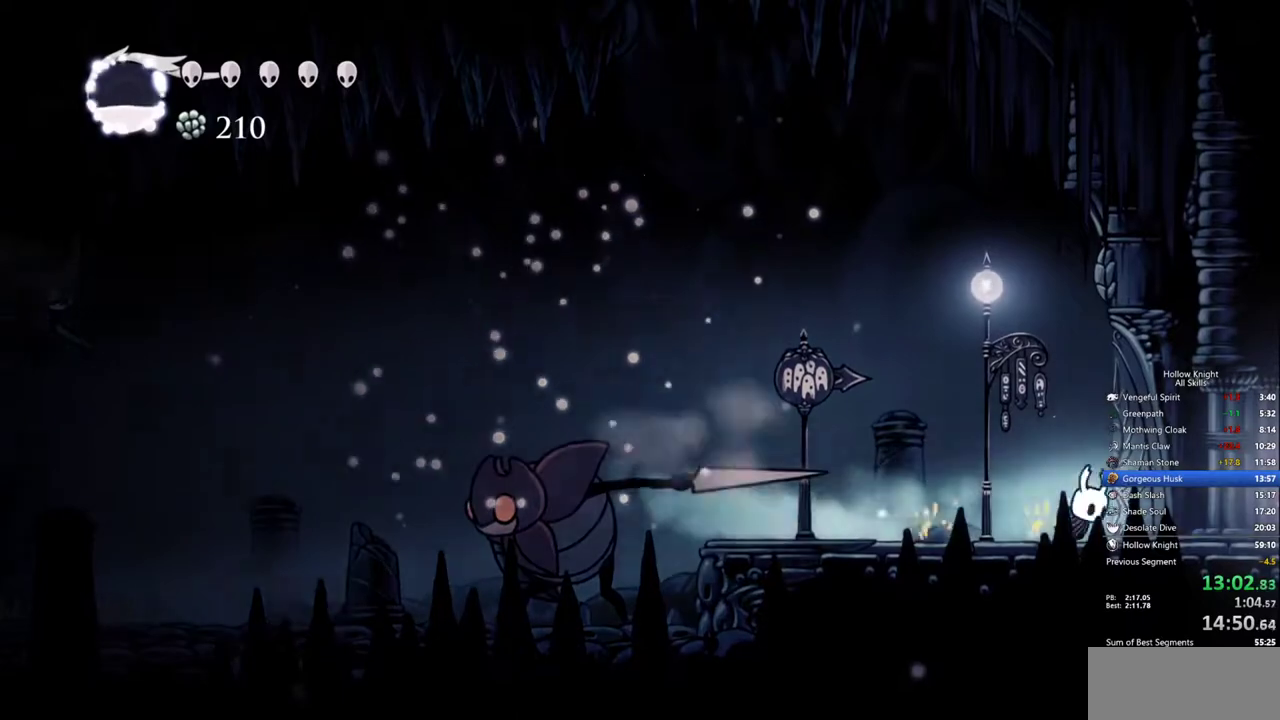
{"keys": ["right"], "events": []}
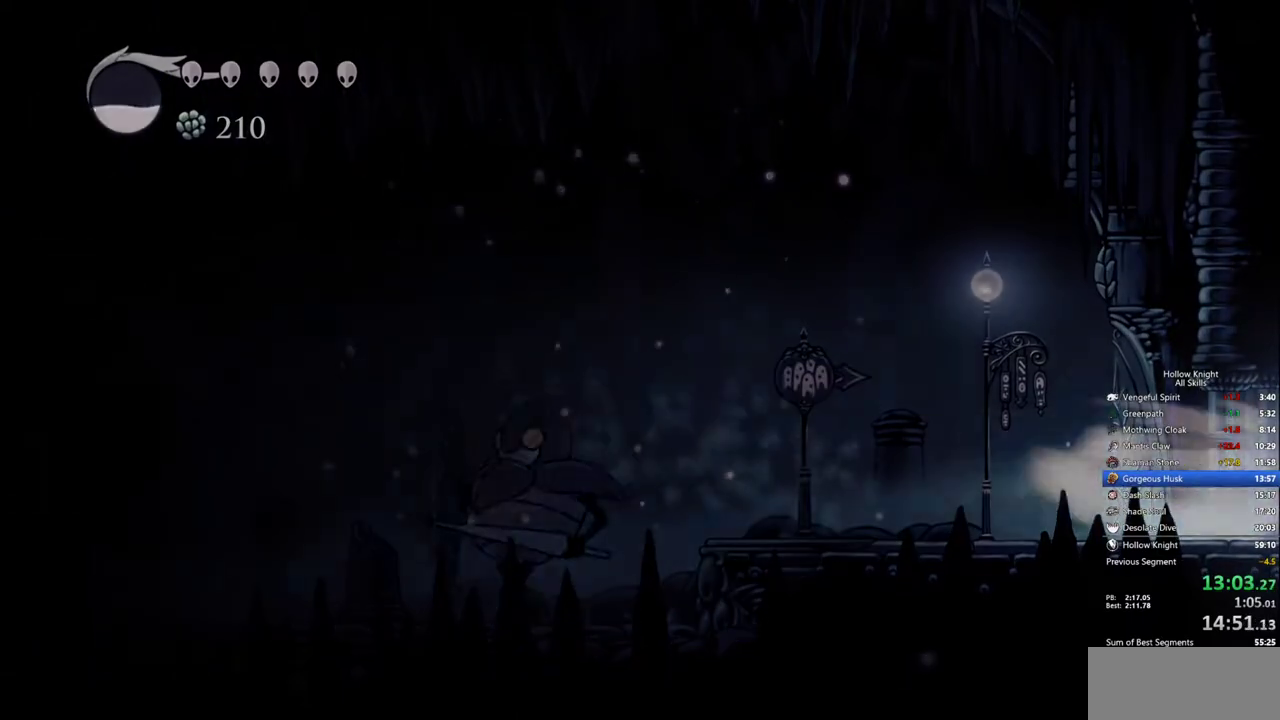
{"keys": ["right"], "events": []}
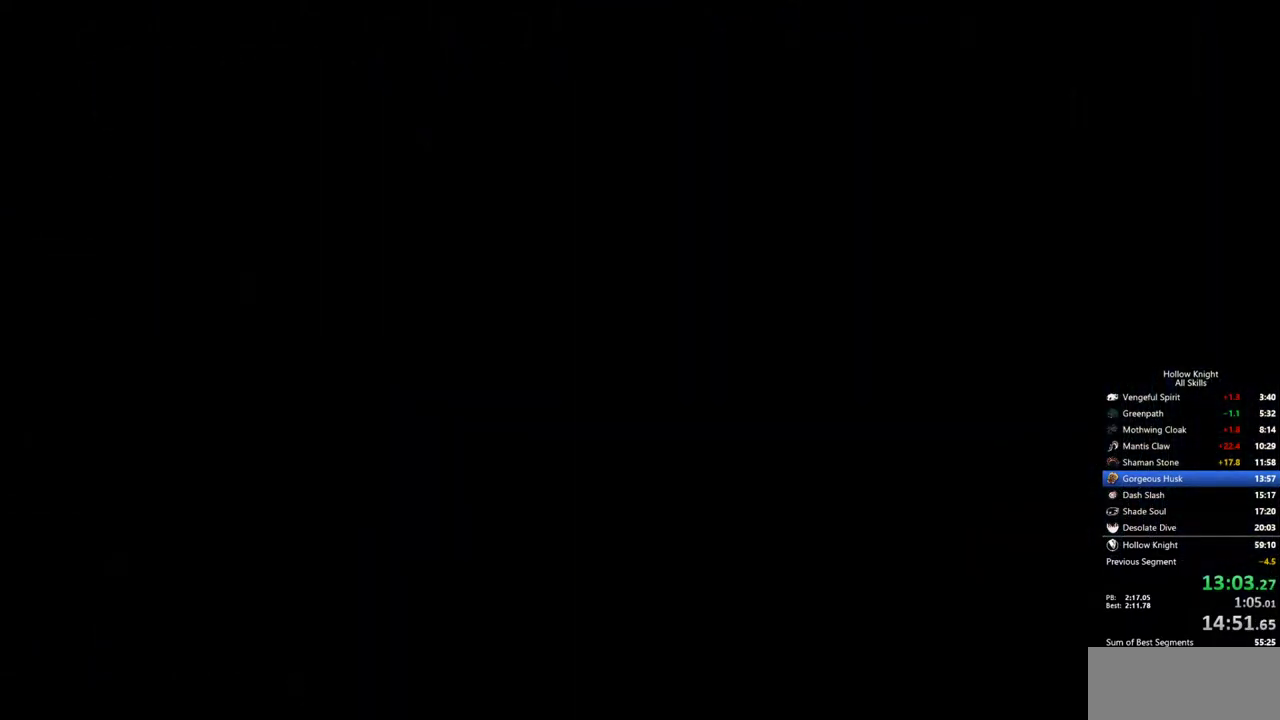
{"keys": ["right"], "events": []}
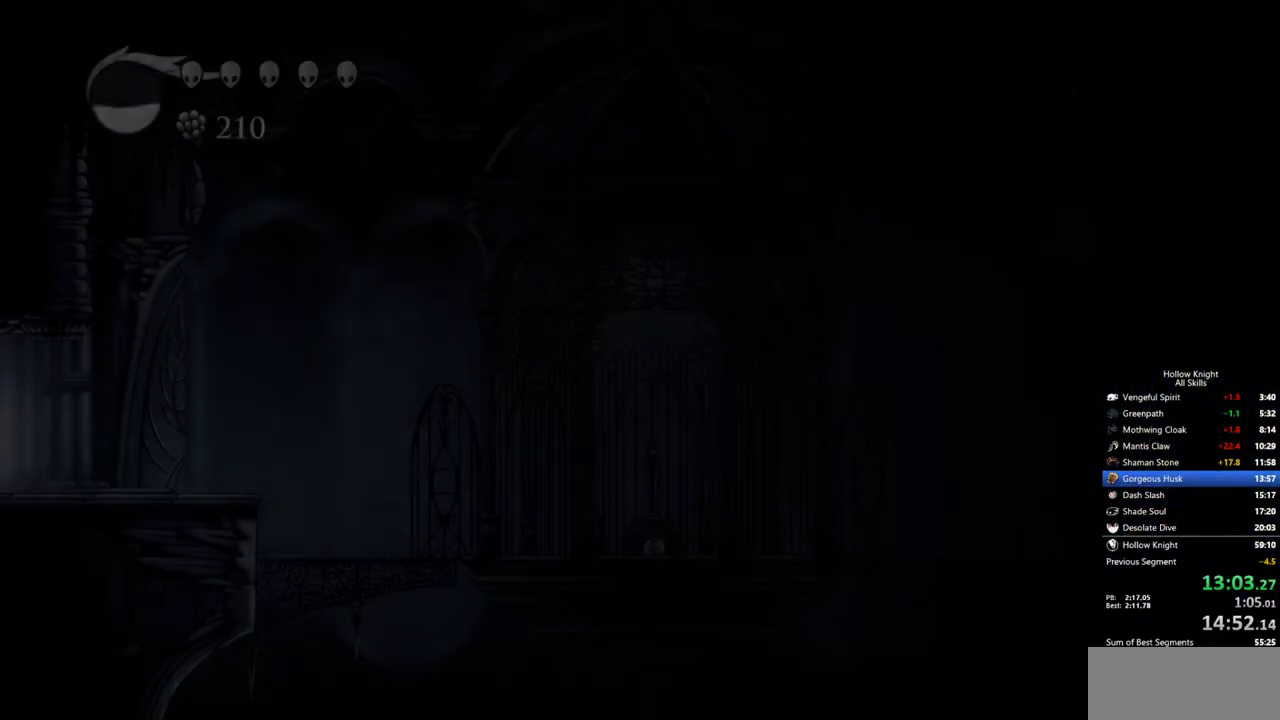
{"keys": ["right"], "events": []}
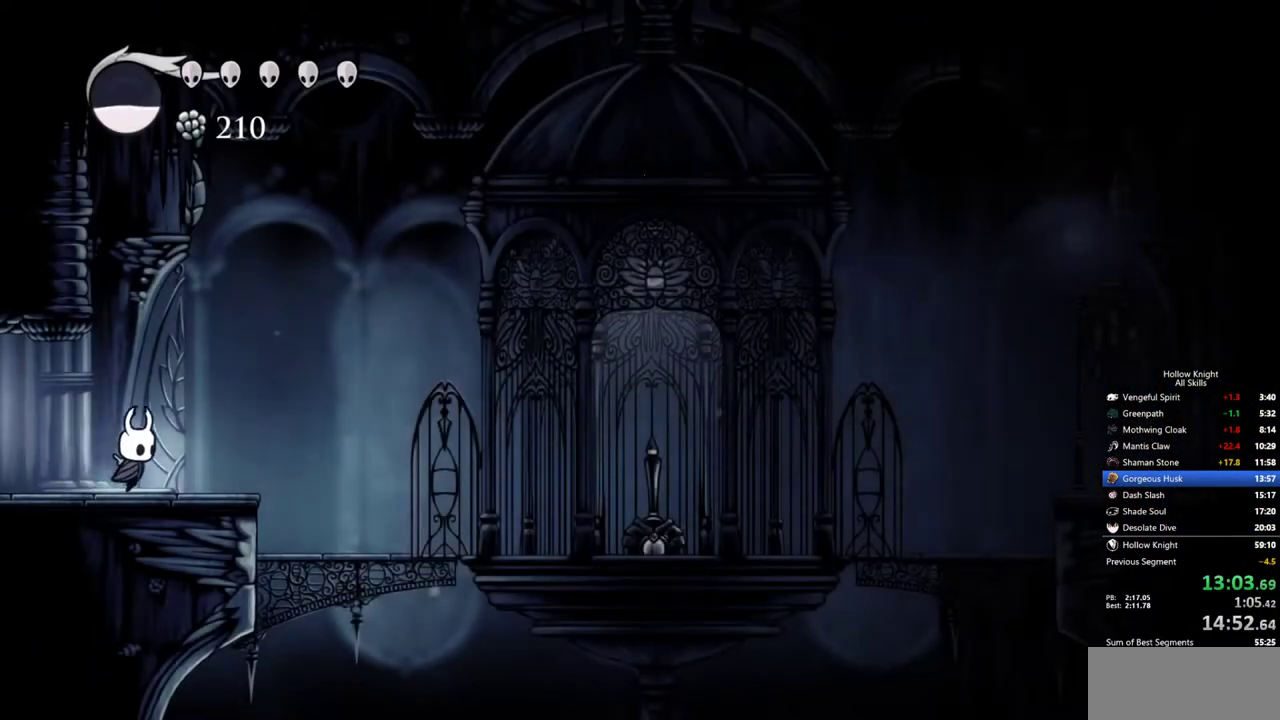
{"keys": ["right"], "events": []}
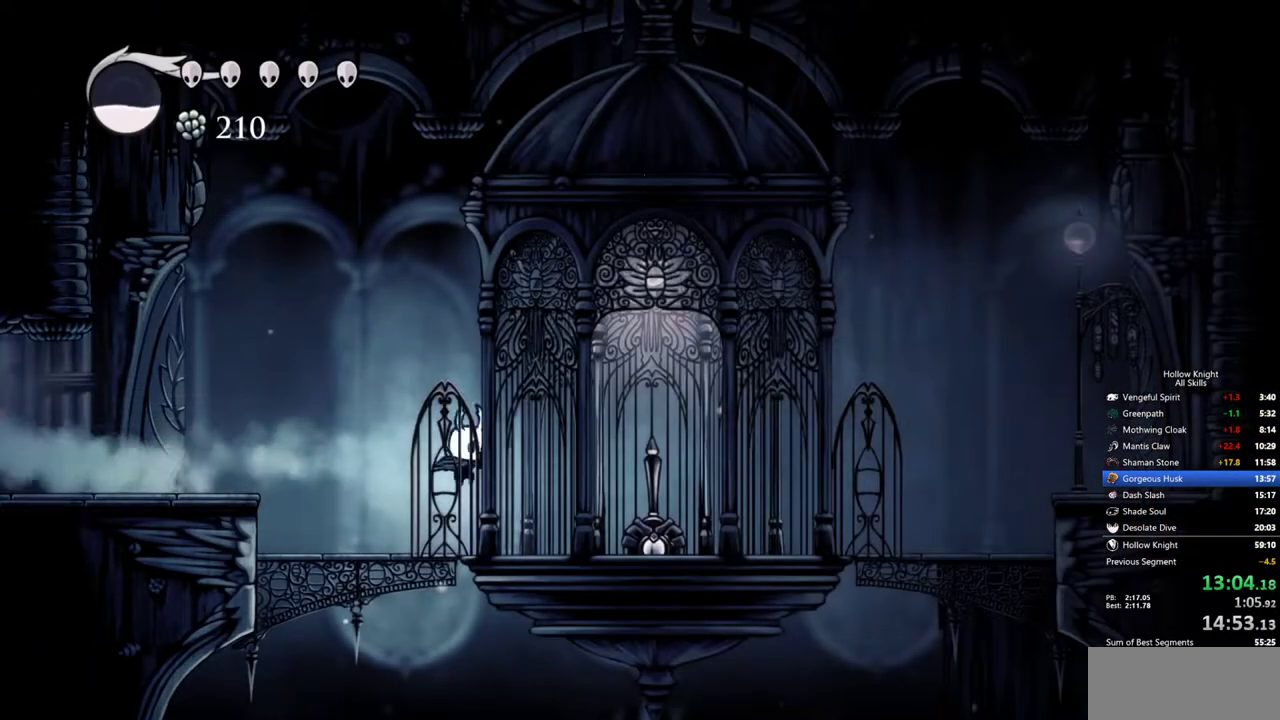
{"keys": ["right"], "events": []}
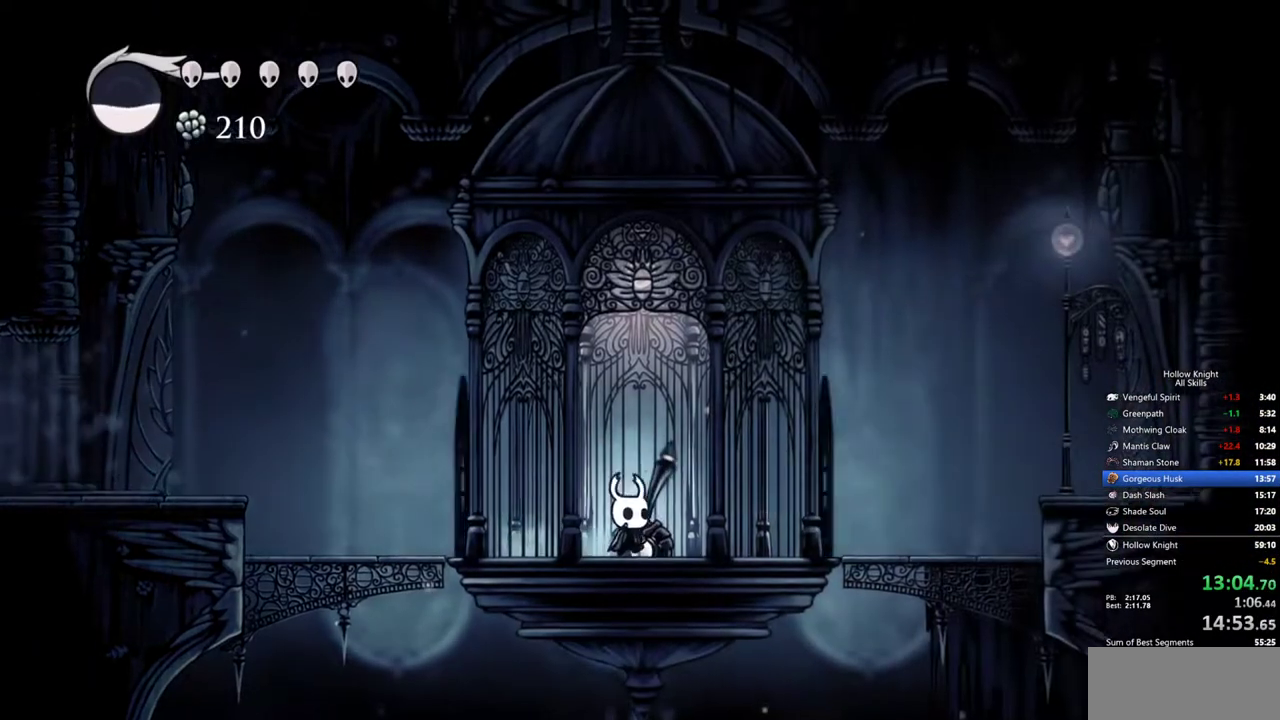
{"keys": [], "events": [[83, "right", "up"]]}
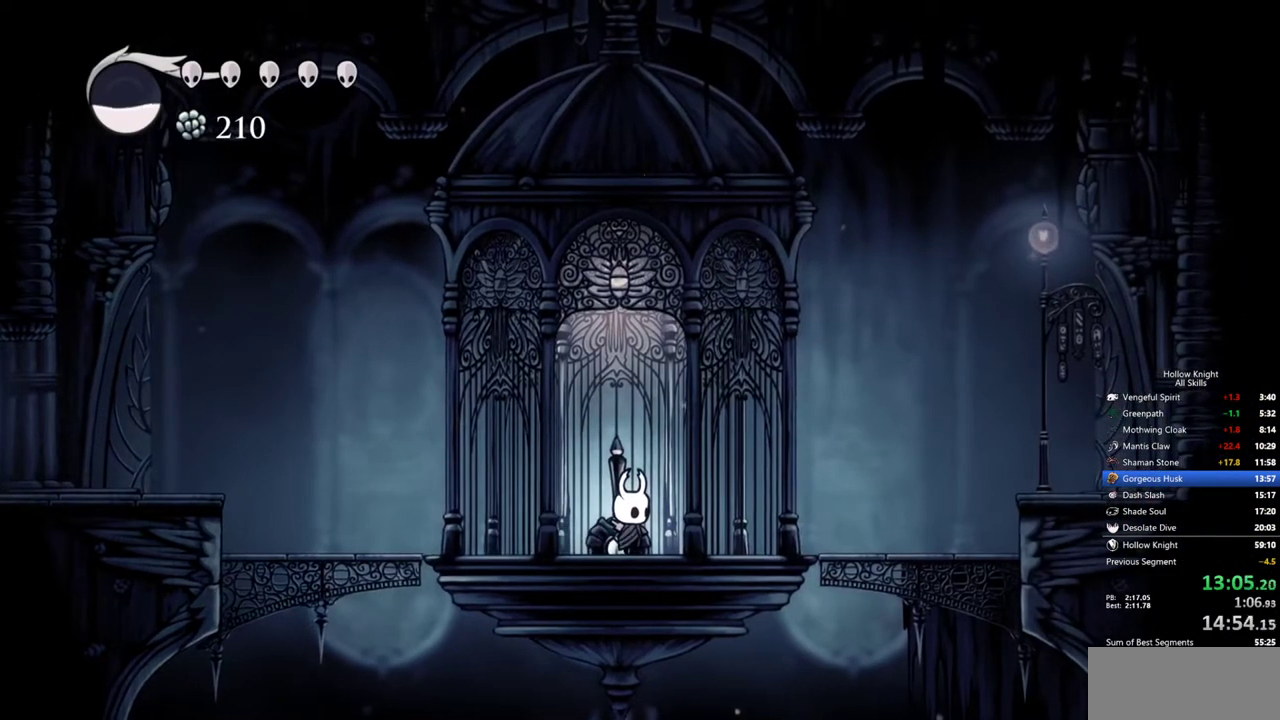
{"keys": [], "events": []}
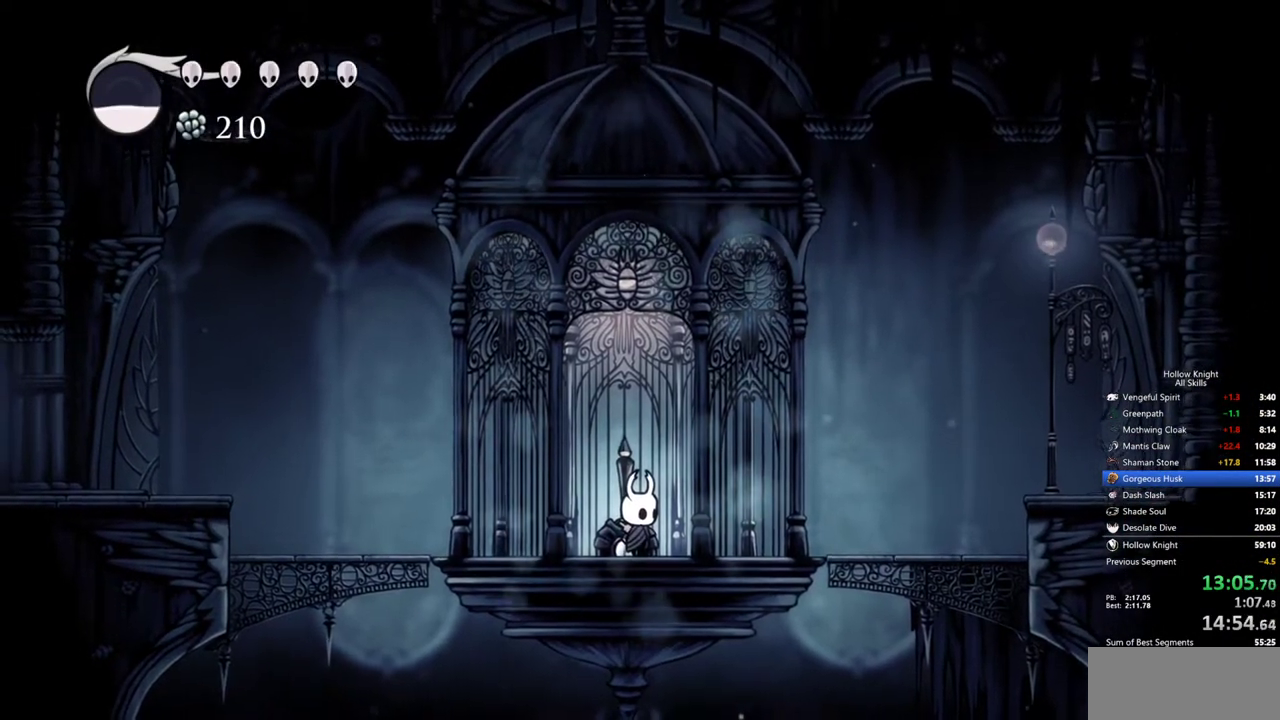
{"keys": [], "events": []}
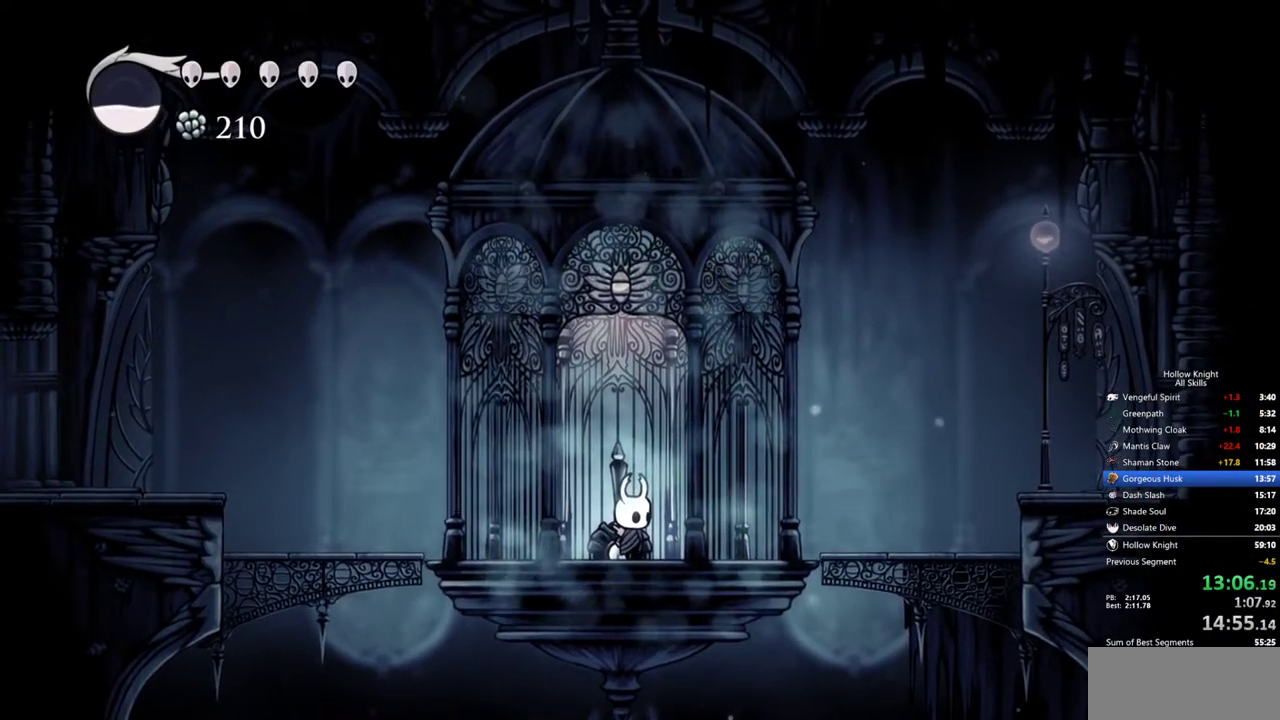
{"keys": [], "events": []}
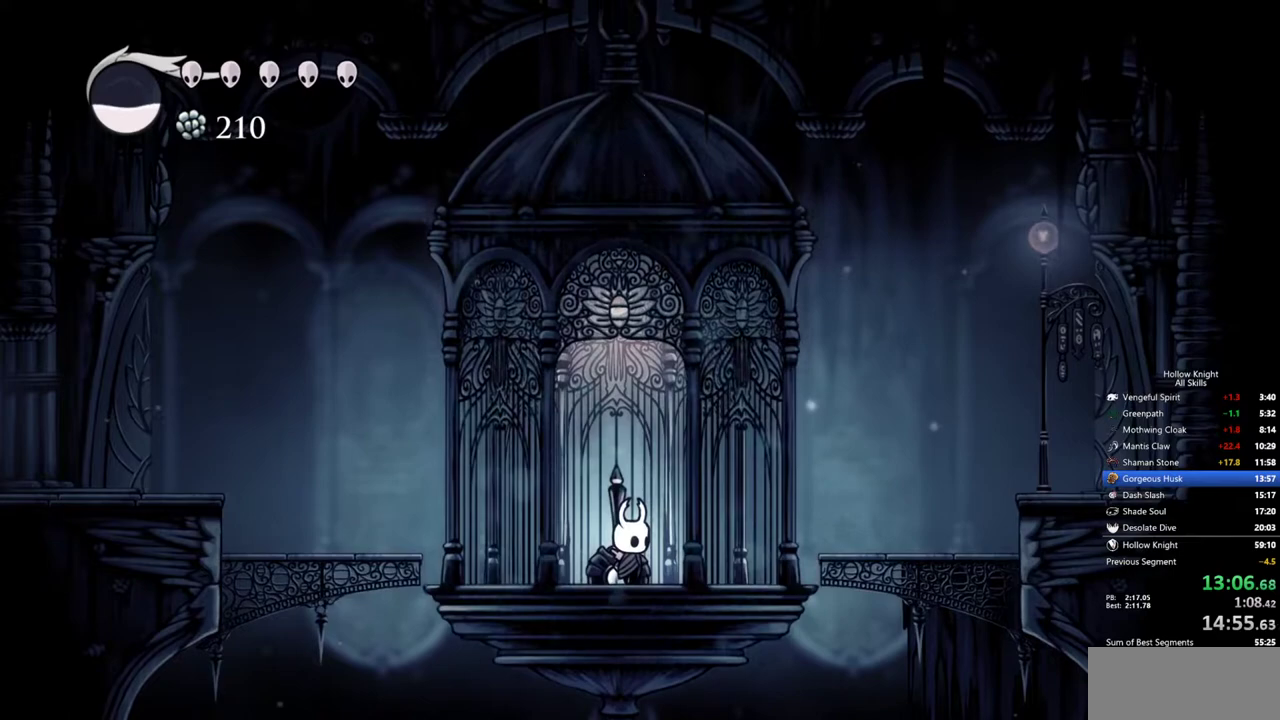
{"keys": [], "events": []}
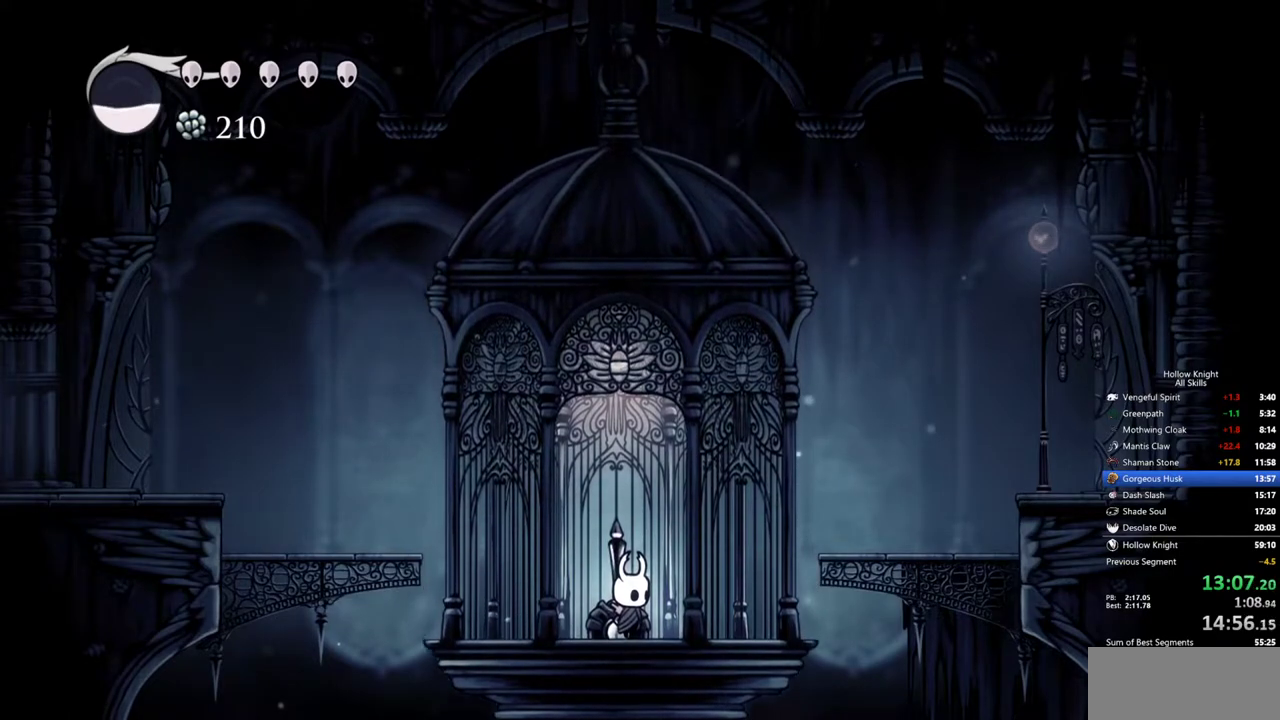
{"keys": [], "events": []}
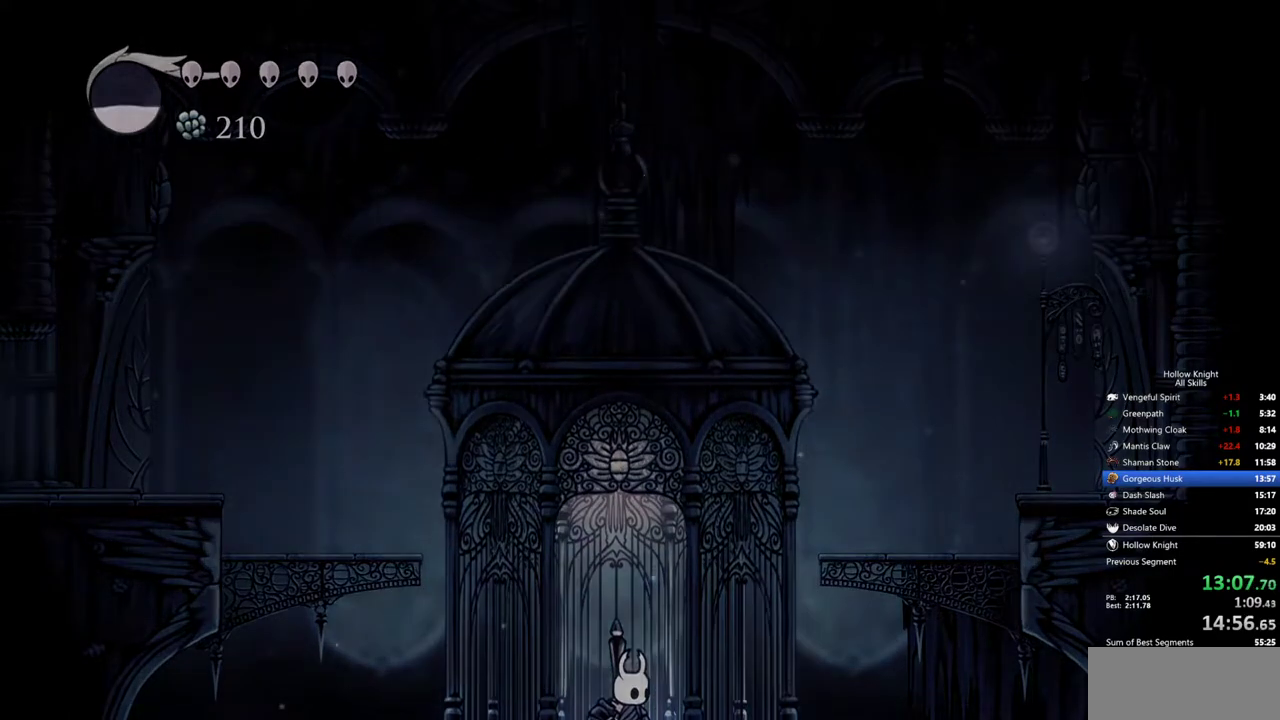
{"keys": [], "events": []}
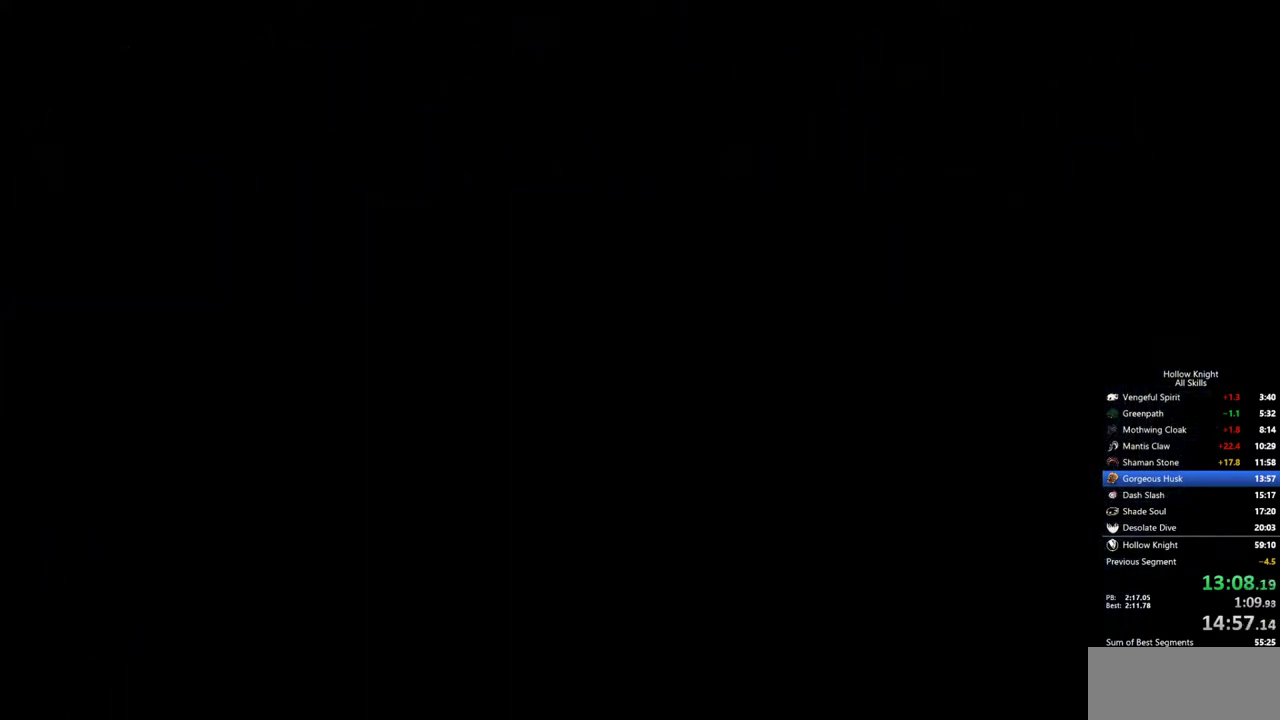
{"keys": [], "events": []}
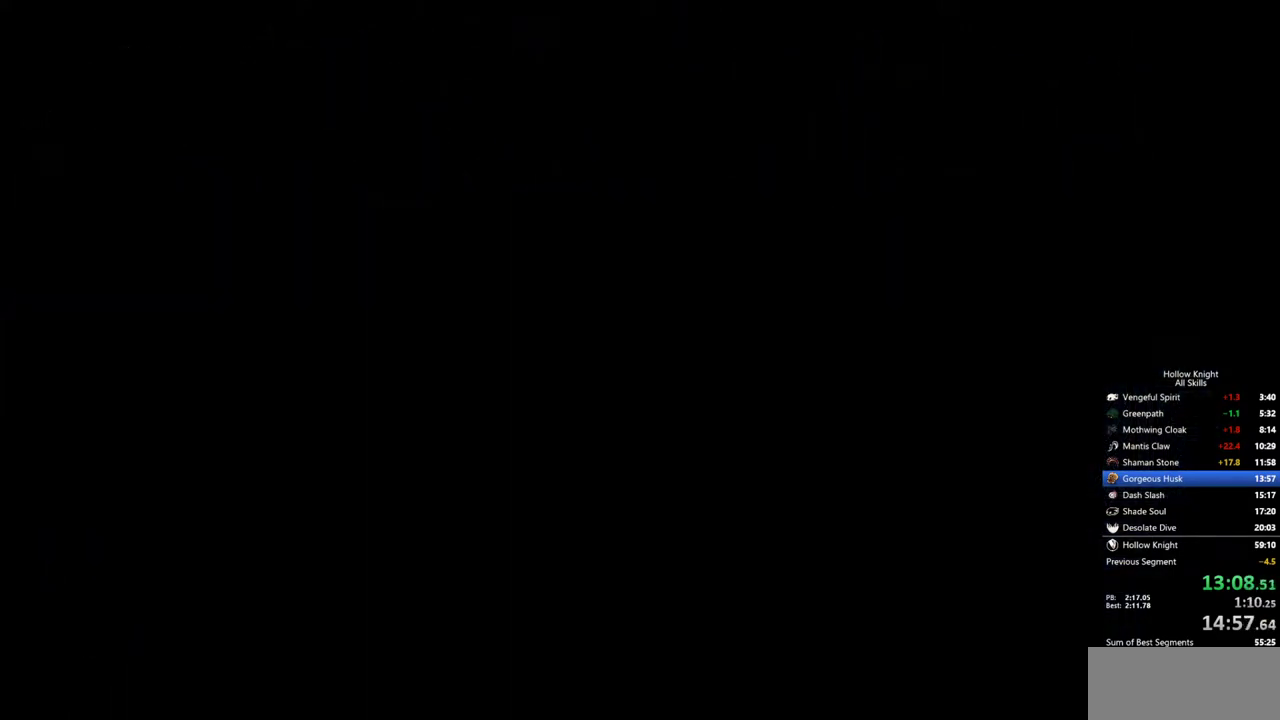
{"keys": [], "events": []}
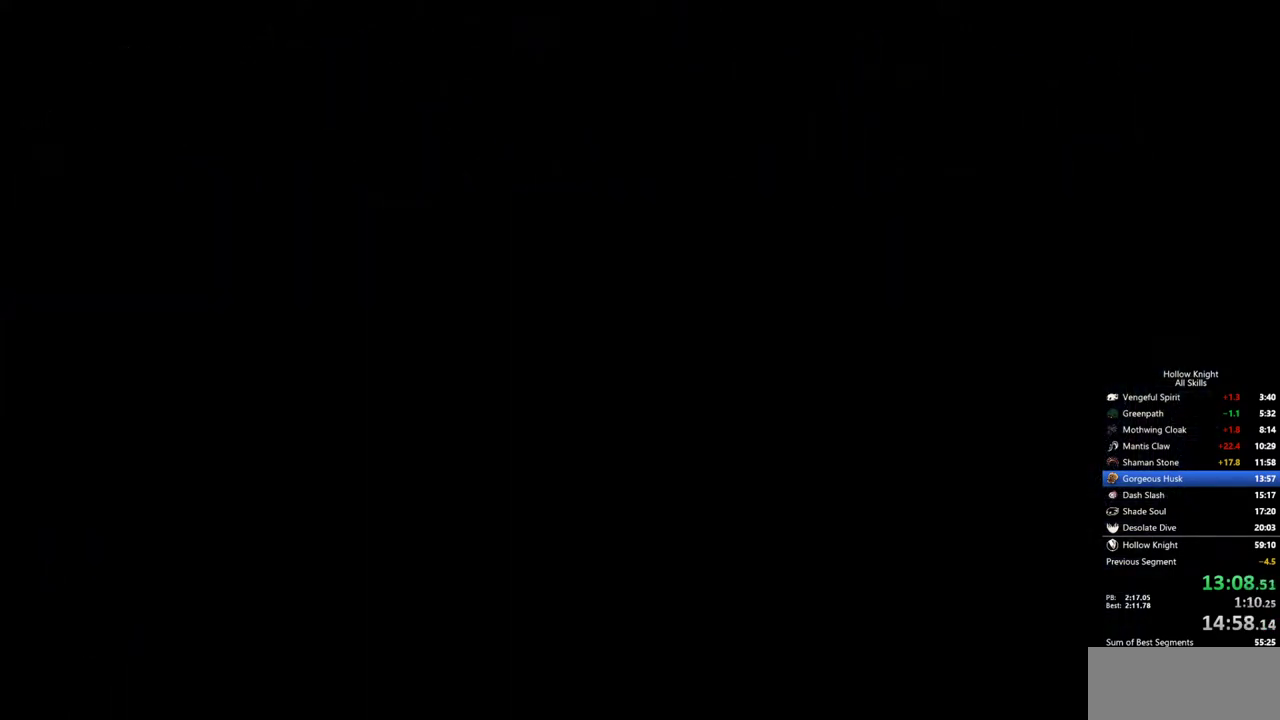
{"keys": [], "events": []}
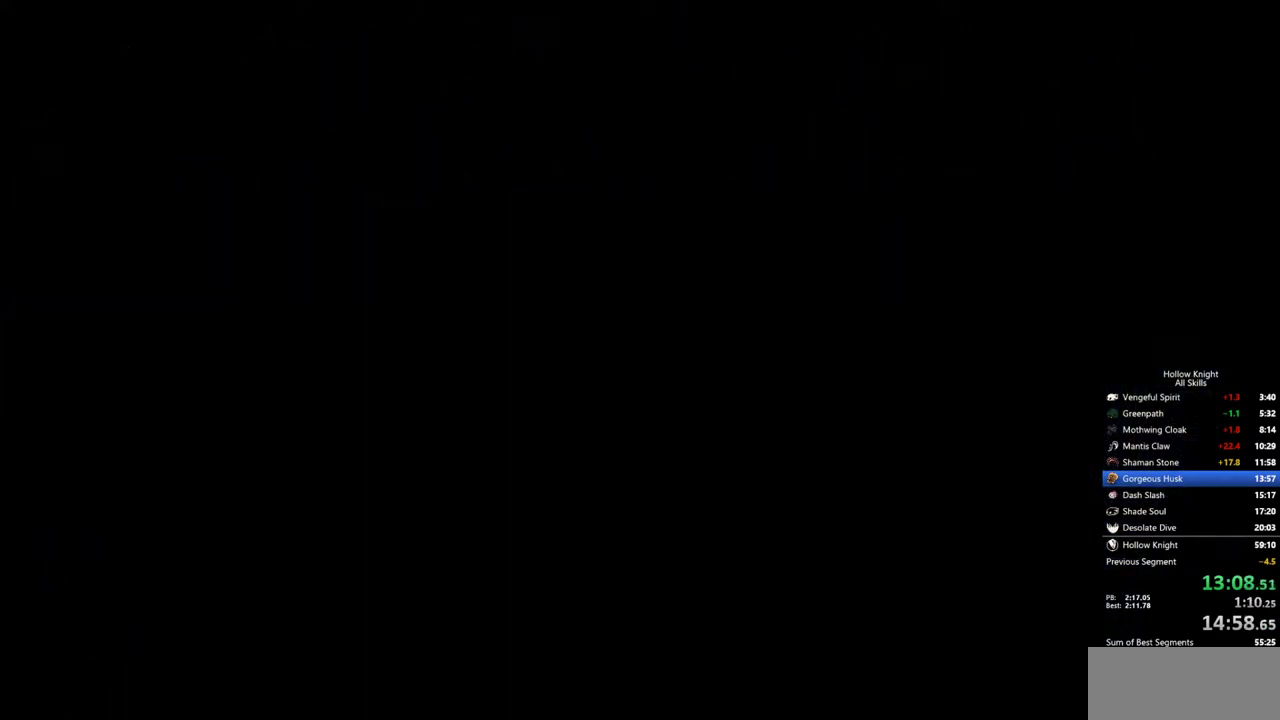
{"keys": [], "events": []}
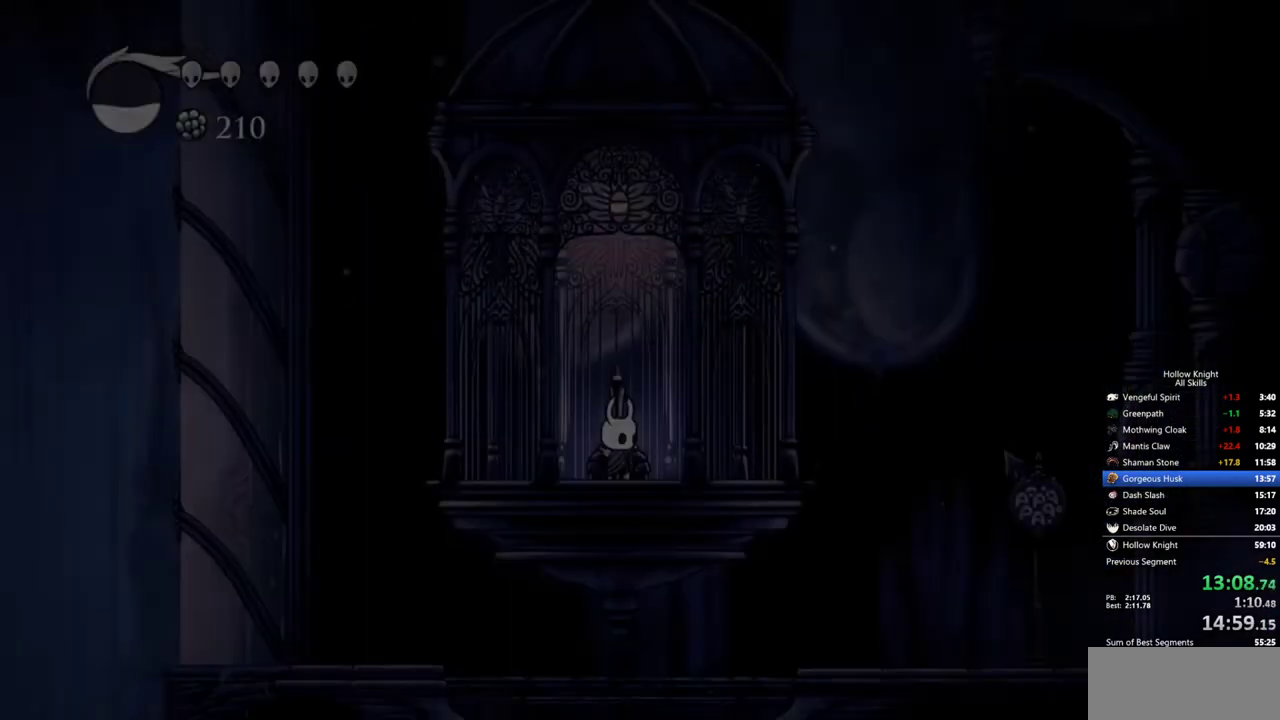
{"keys": ["right"], "events": [[400, "right", "down"]]}
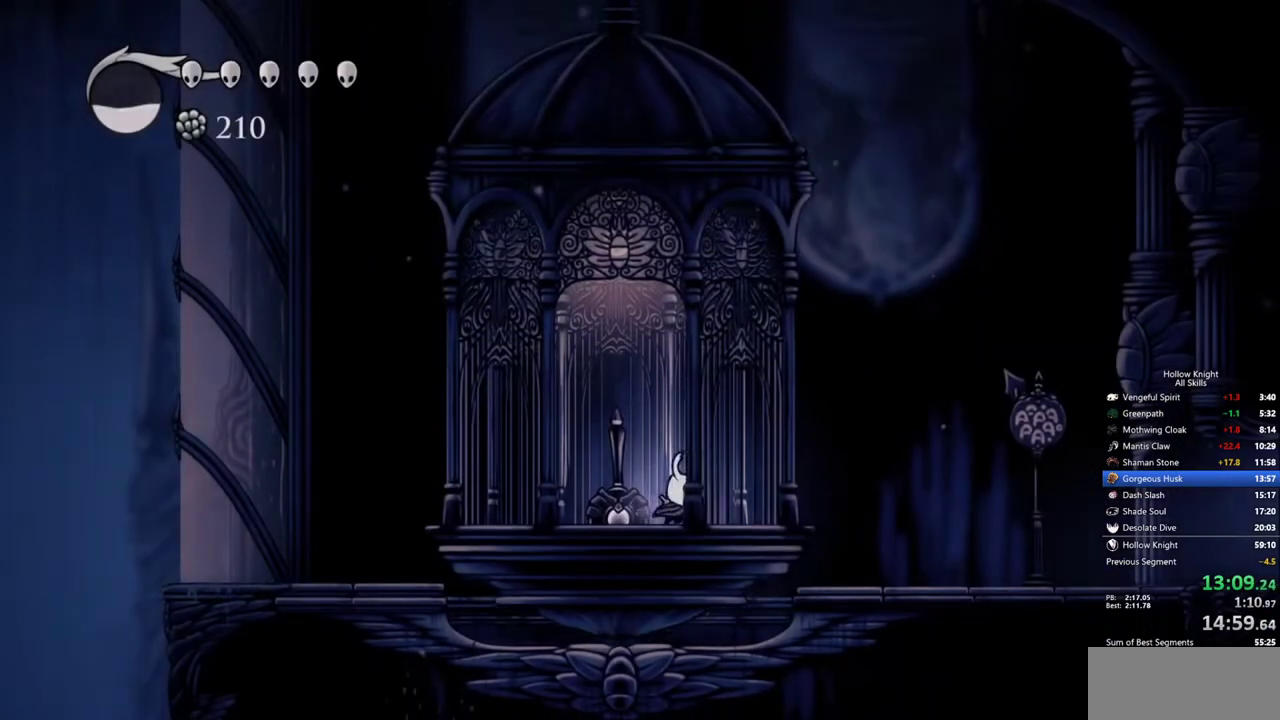
{"keys": [], "events": [[233, "right", "up"]]}
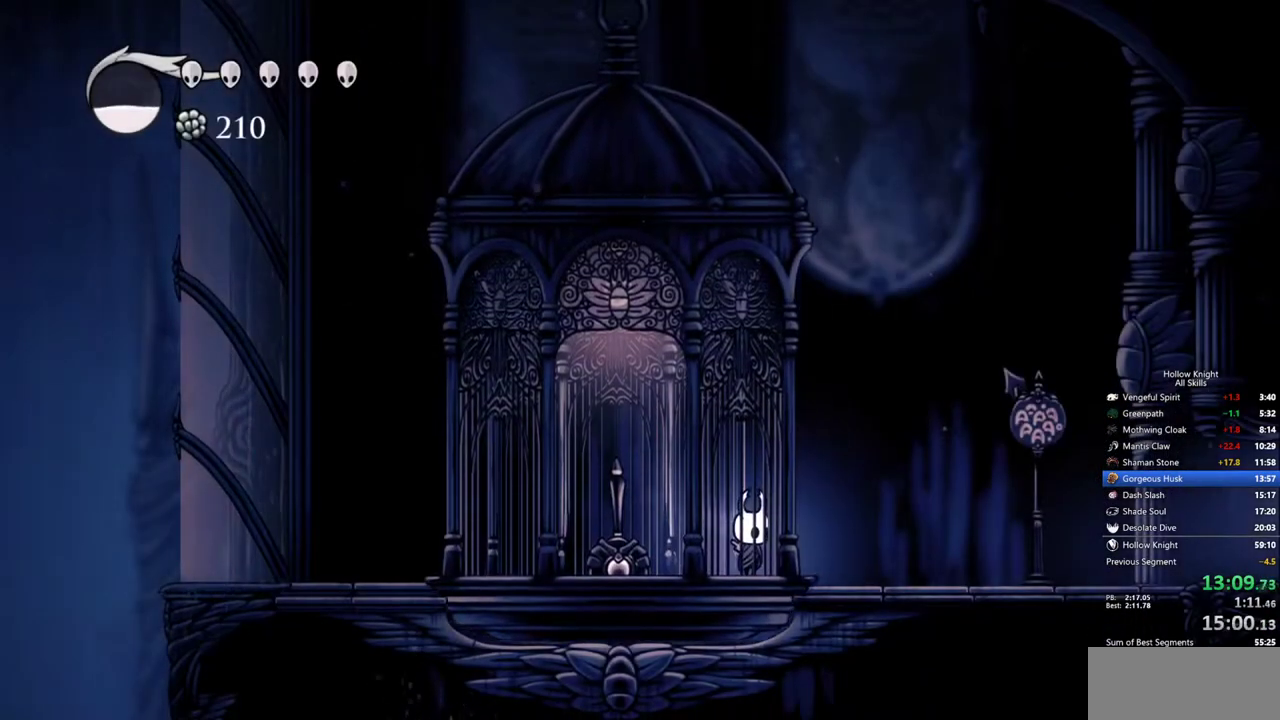
{"keys": [], "events": []}
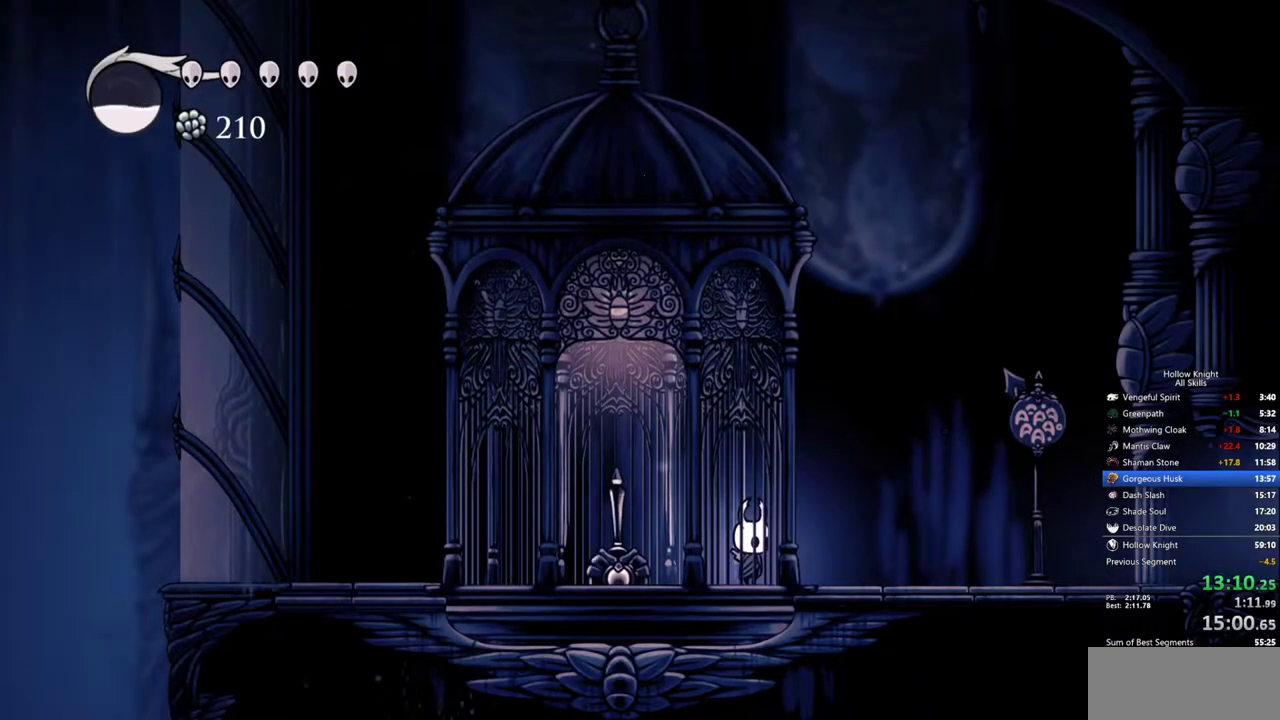
{"keys": [], "events": []}
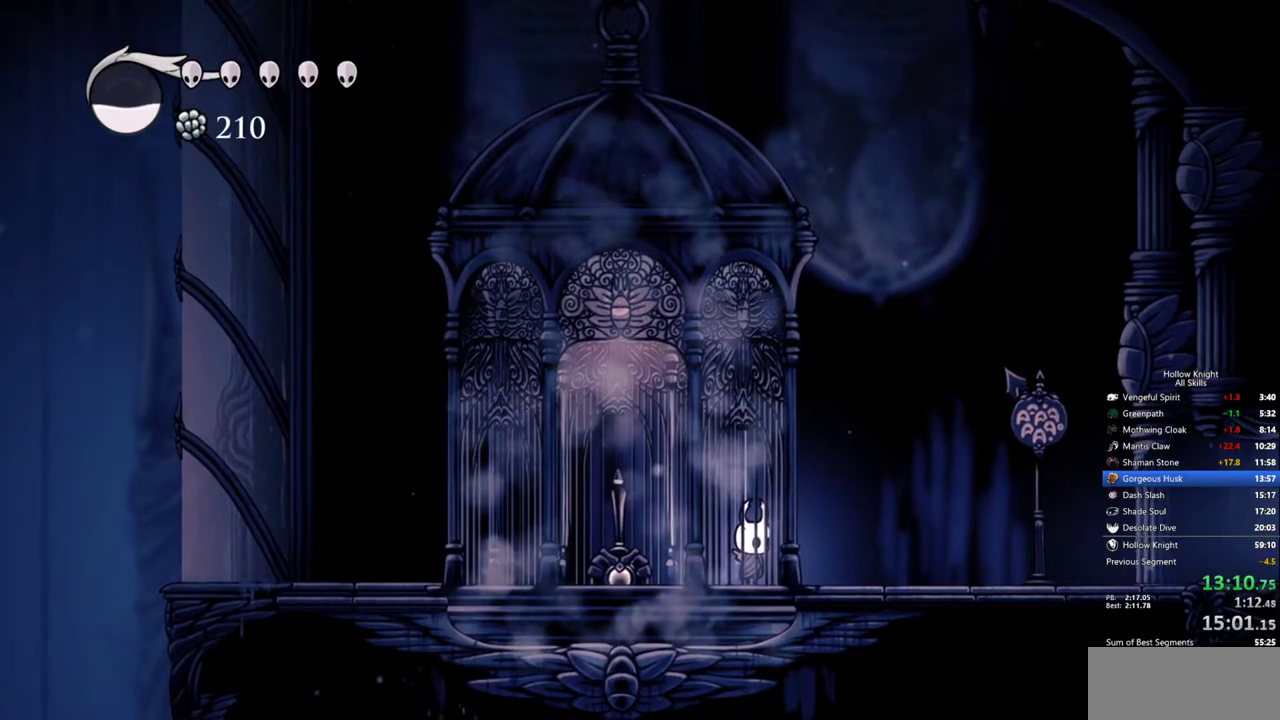
{"keys": ["right"], "events": [[417, "right", "down"]]}
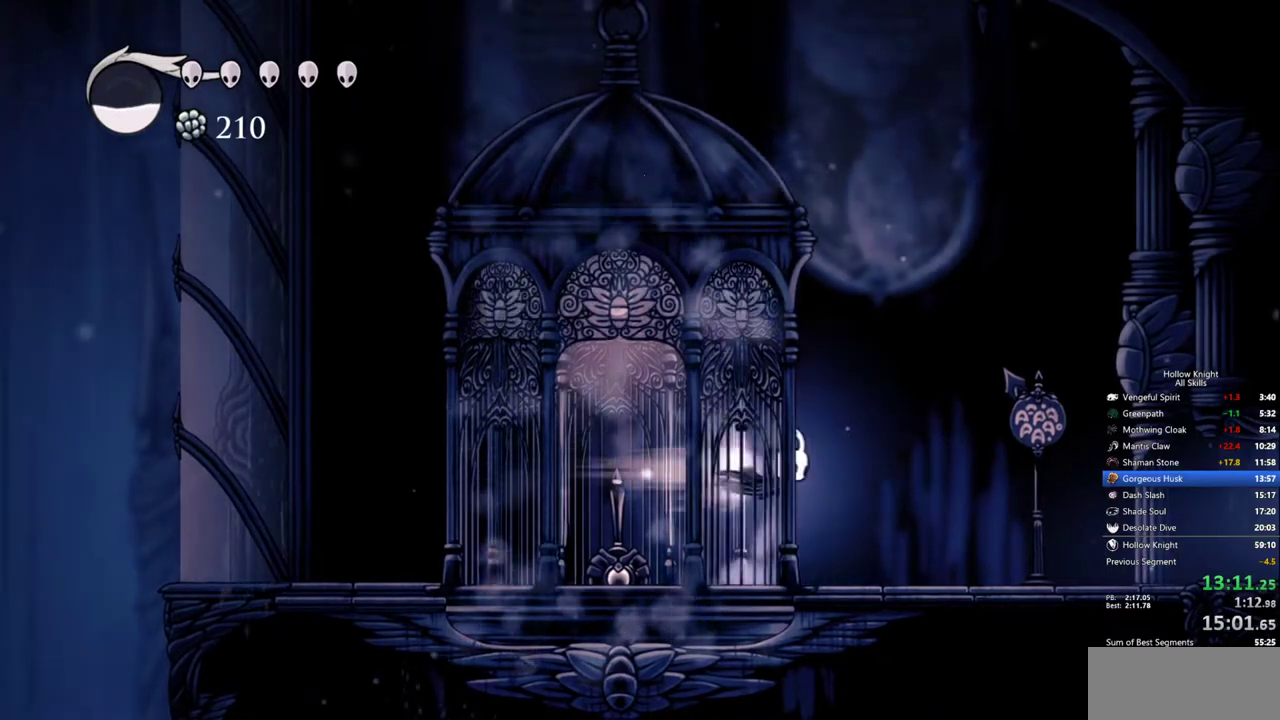
{"keys": ["right"], "events": []}